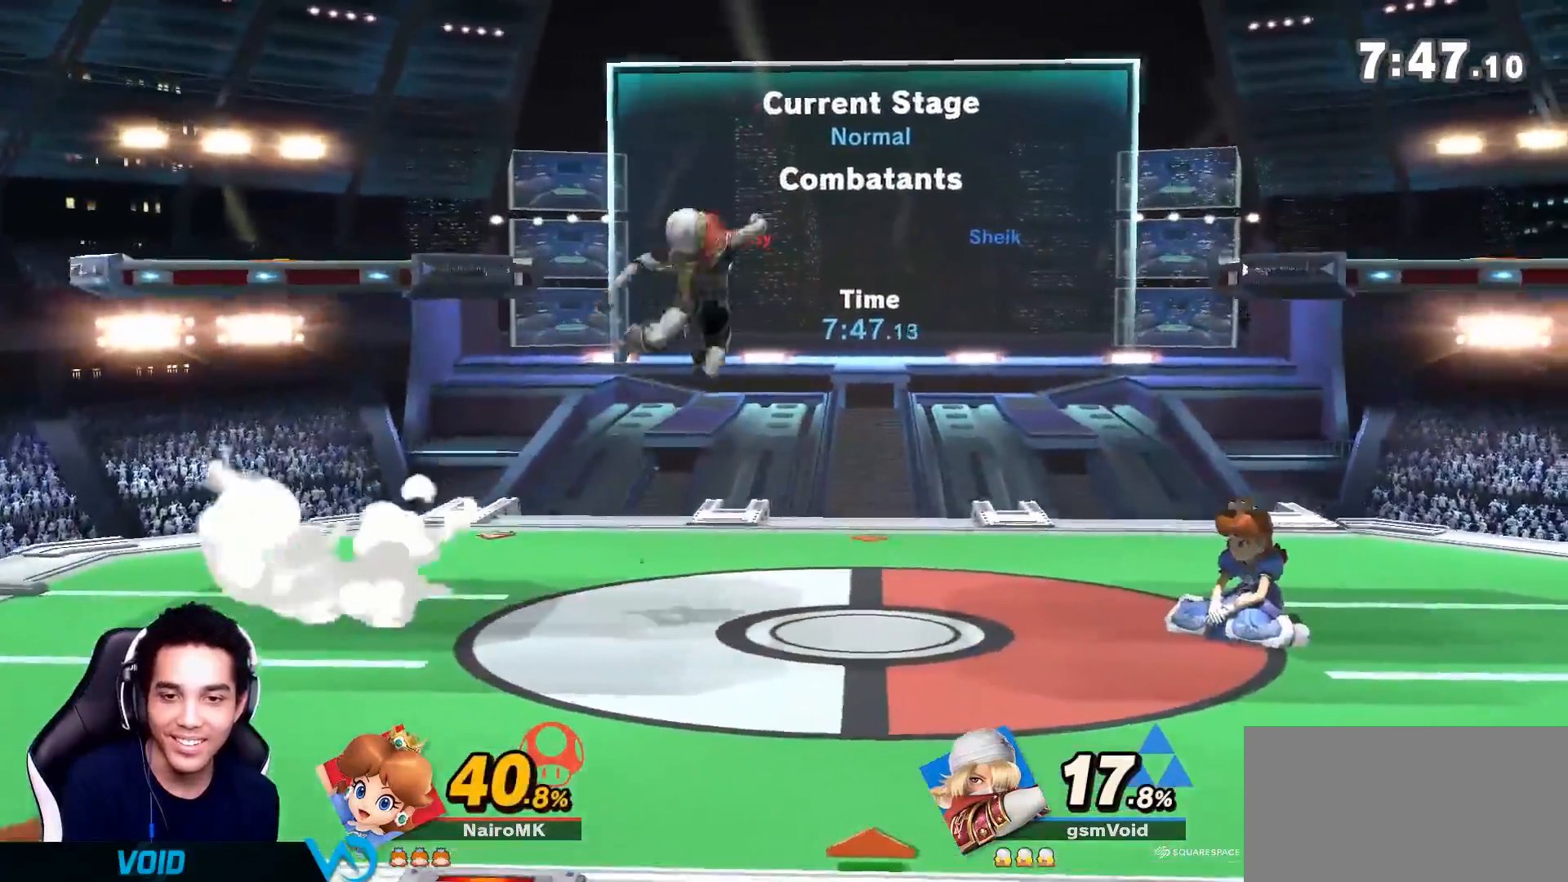
Gameplay with a controller (Nintendo layout); each line is a JSON object with the inputs held at the frame after it (dt_ms = milliseconds from this image to that frame). "events" lists button and stick changes between this image and that frame as [ms after this image, input, new state], when the widget could be followed in between. Not read: L3 R3.
{"dt_ms": 500, "buttons": ["Z"], "left_stick": "center", "right_stick": "center"}
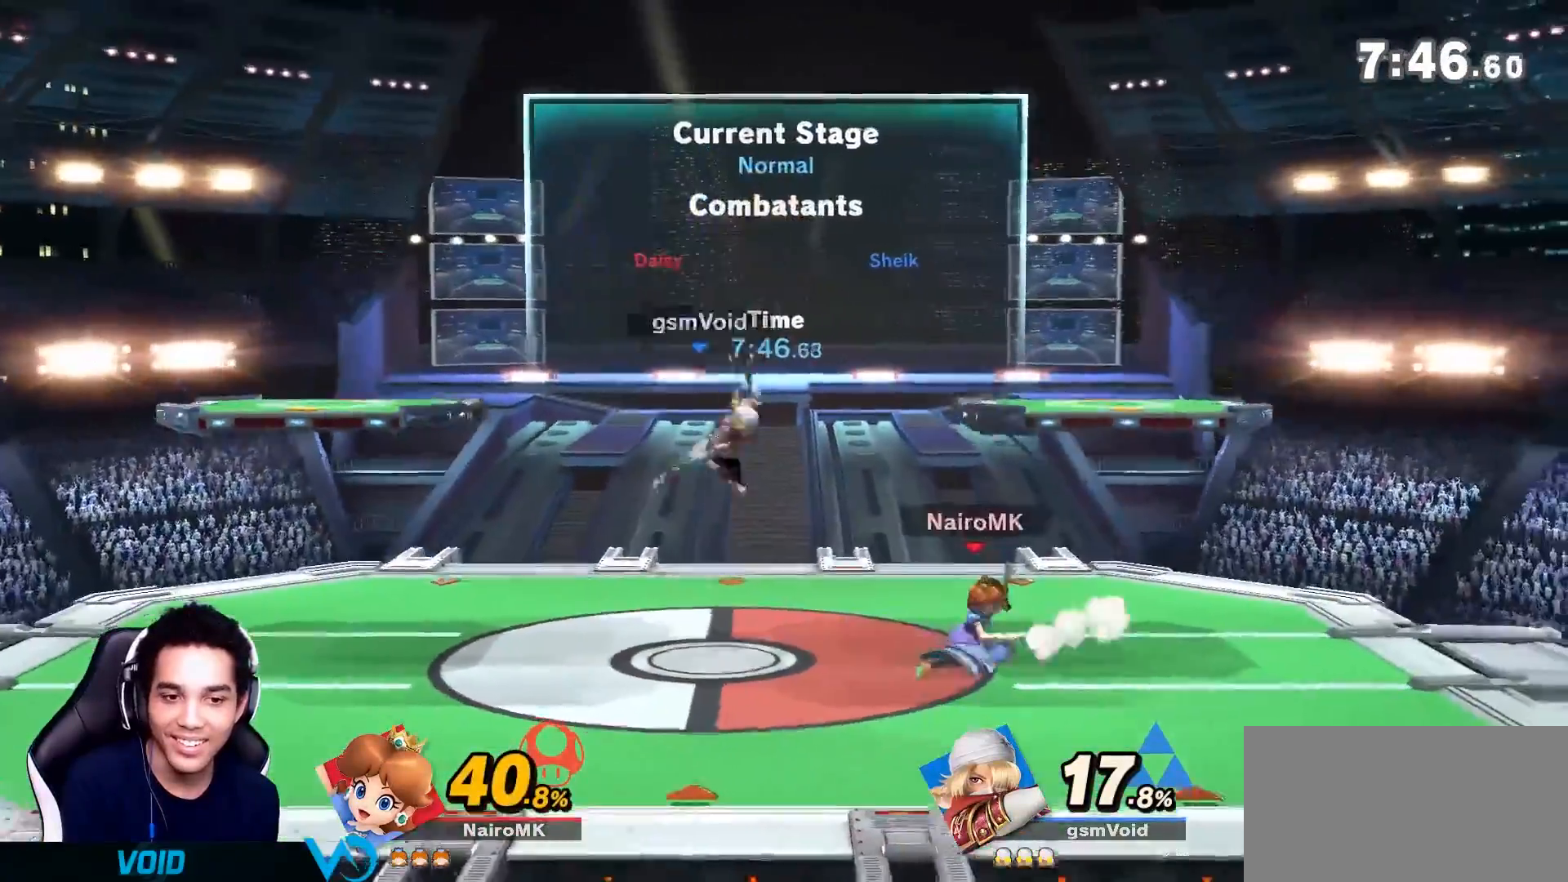
{"dt_ms": 1000, "buttons": [], "left_stick": "down", "right_stick": "center"}
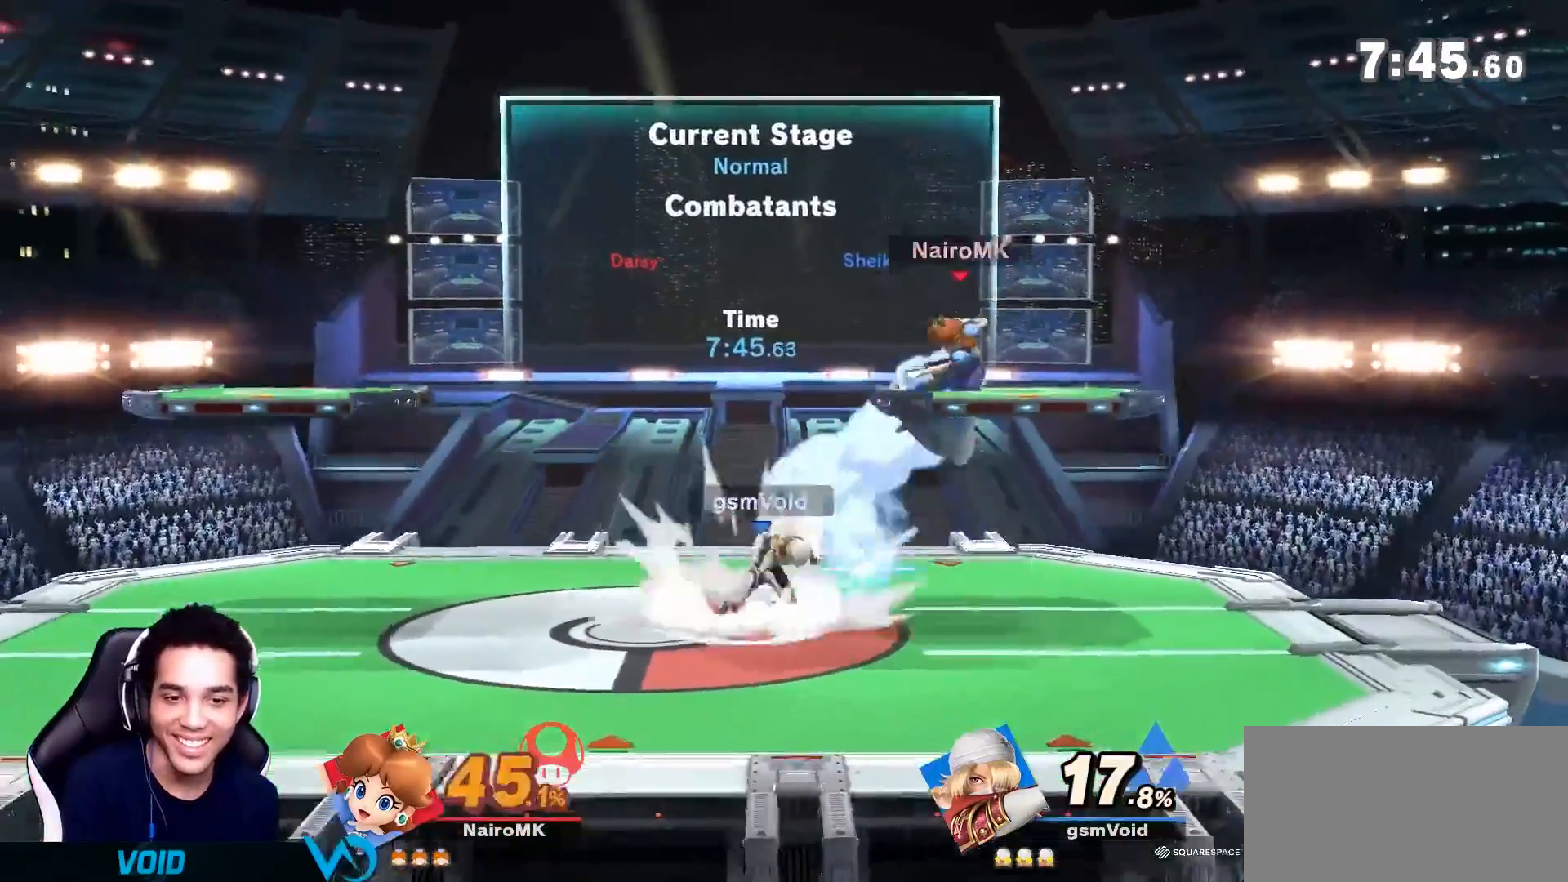
{"dt_ms": 500, "buttons": [], "left_stick": "left", "right_stick": "center", "events": [[83, "A", "down"], [133, "A", "up"], [233, "A", "down"], [317, "A", "up"], [383, "left_stick", "left"]]}
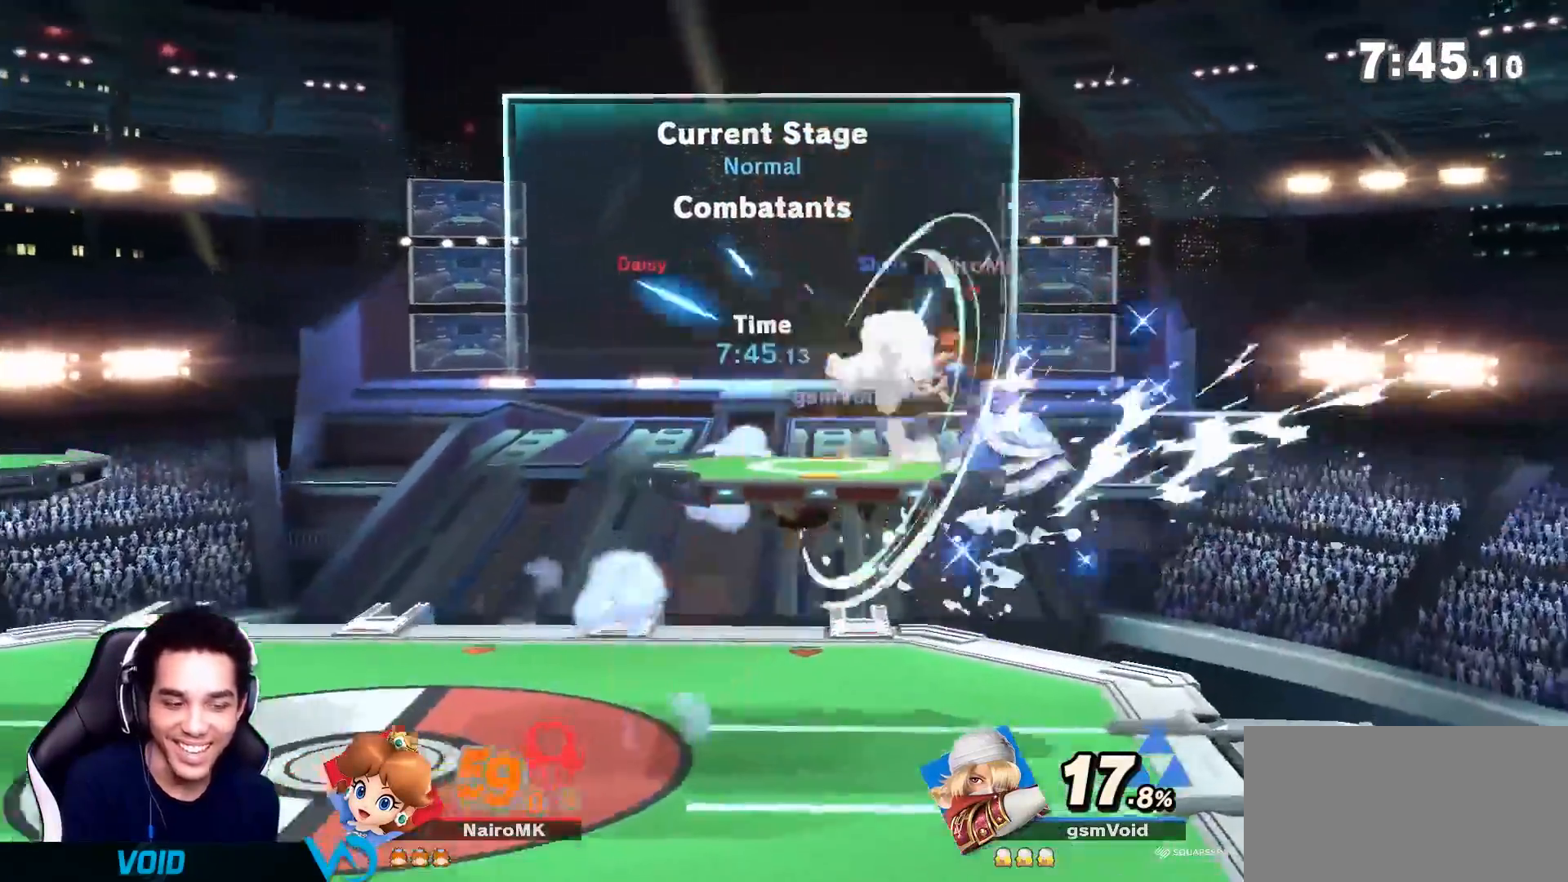
{"dt_ms": 500, "buttons": [], "left_stick": "right", "right_stick": "center", "events": [[167, "A", "down"], [383, "A", "up"], [383, "left_stick", "right"]]}
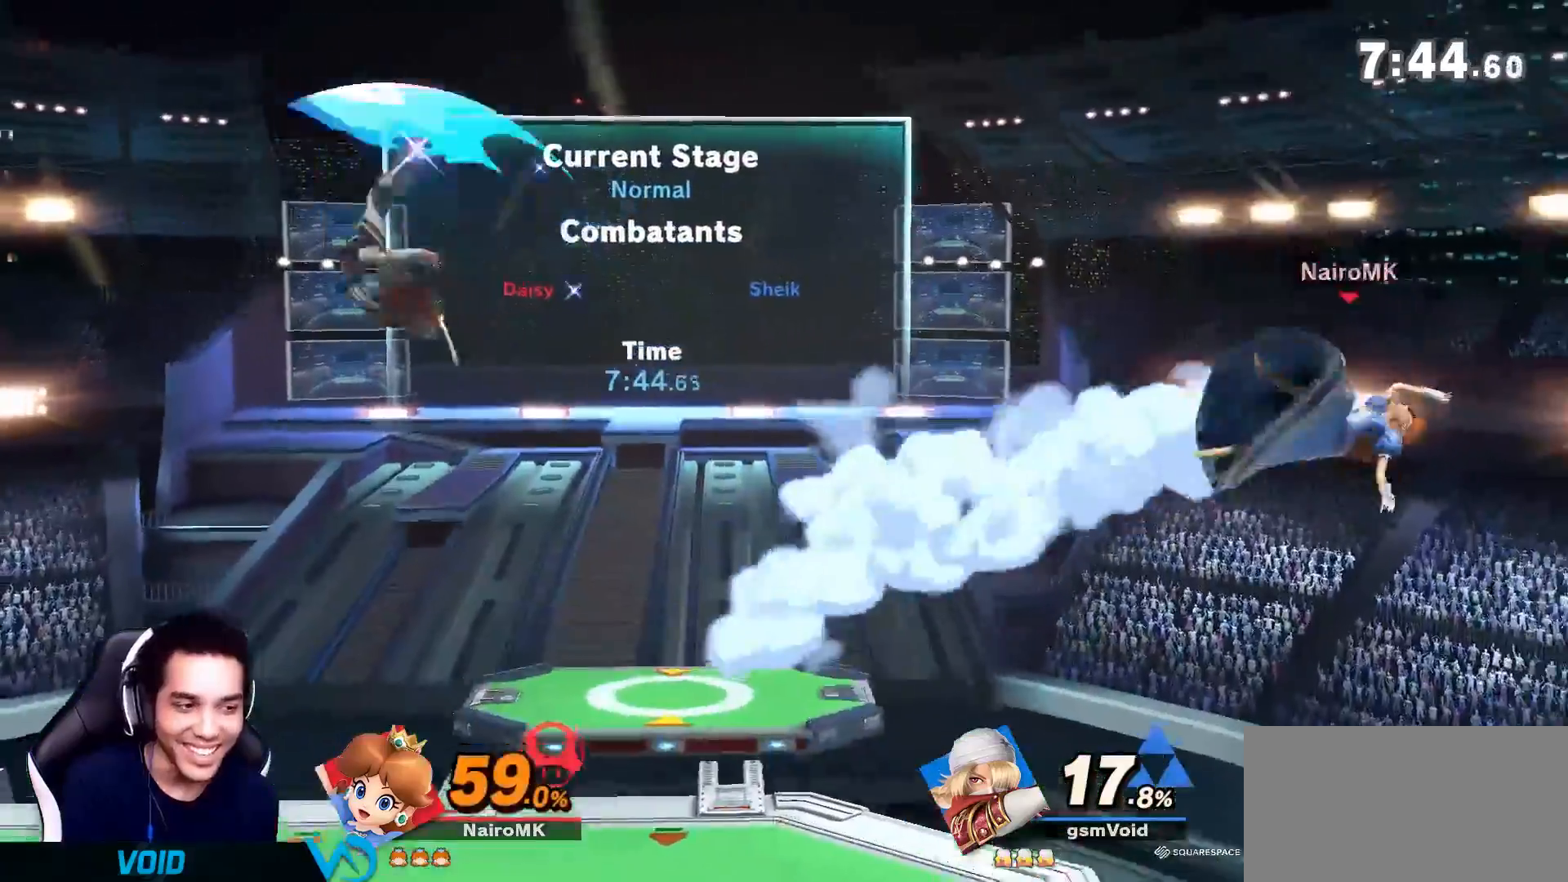
{"dt_ms": 500, "buttons": [], "left_stick": "right", "right_stick": "center", "events": [[383, "left_stick", "down"], [483, "left_stick", "right"]]}
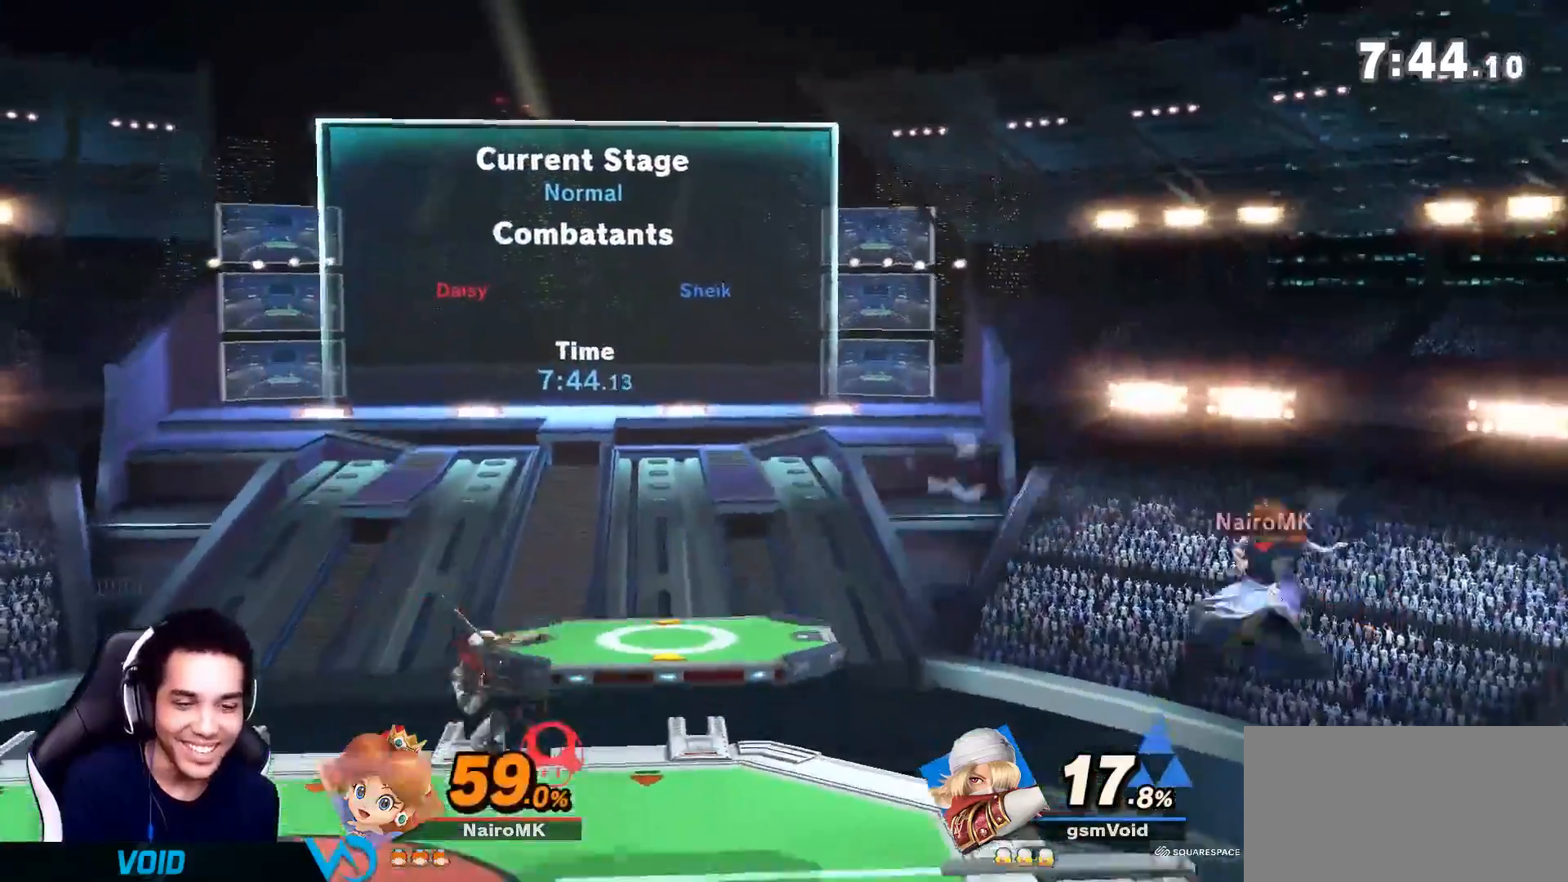
{"dt_ms": 500, "buttons": [], "left_stick": "down-right", "right_stick": "center", "events": [[117, "A", "down"], [117, "left_stick", "center"], [200, "A", "up"], [200, "left_stick", "right"], [483, "left_stick", "down-right"]]}
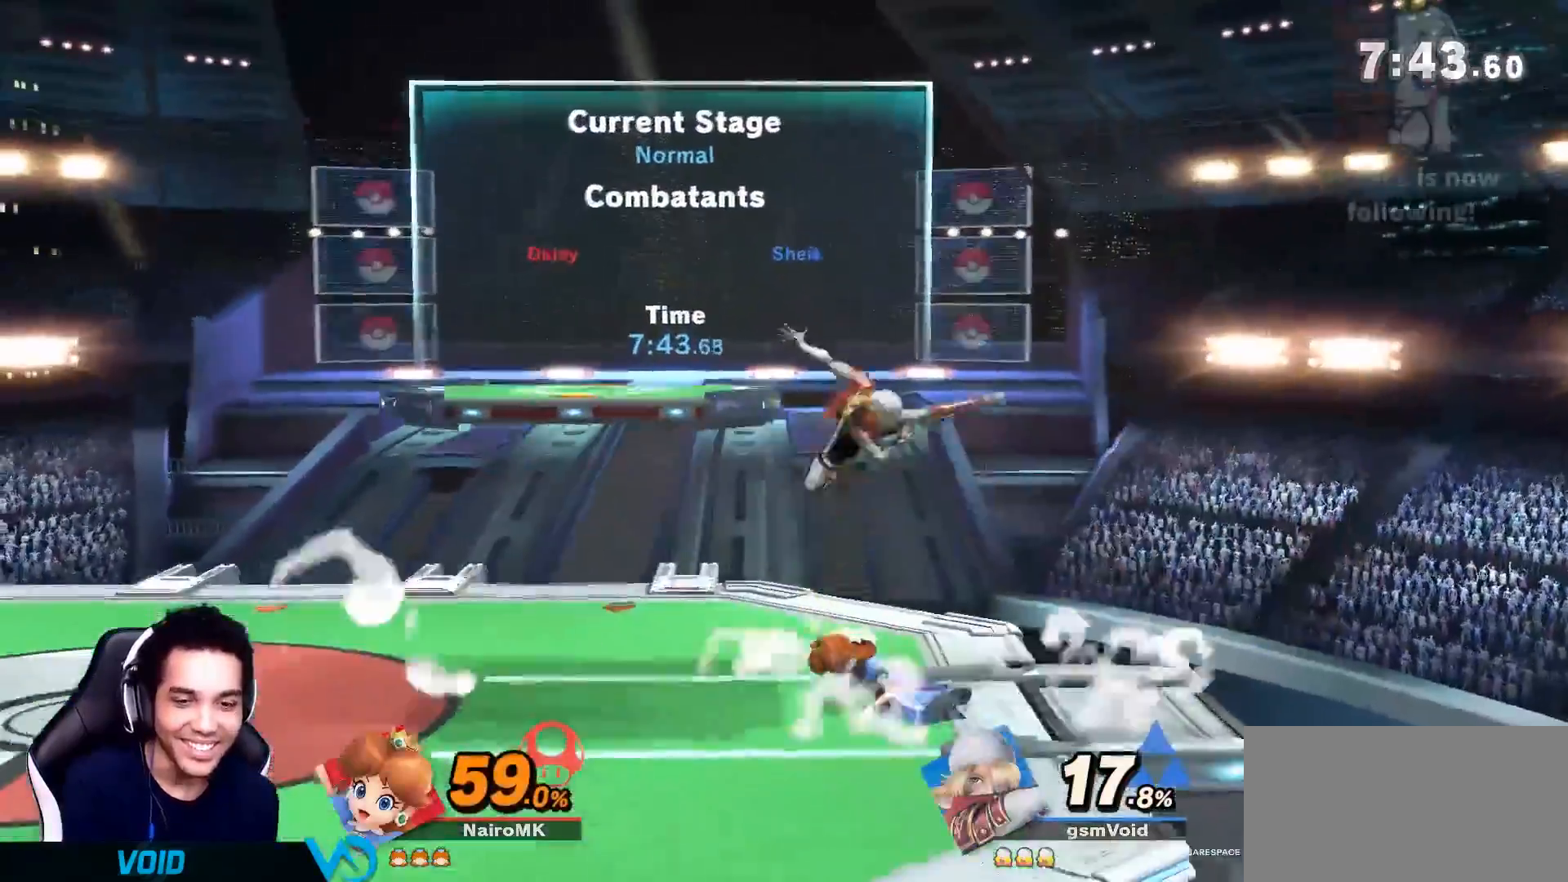
{"dt_ms": 500, "buttons": [], "left_stick": "center", "right_stick": "center", "events": [[50, "left_stick", "down"], [100, "left_stick", "center"], [133, "right_stick", "left"], [267, "right_stick", "center"]]}
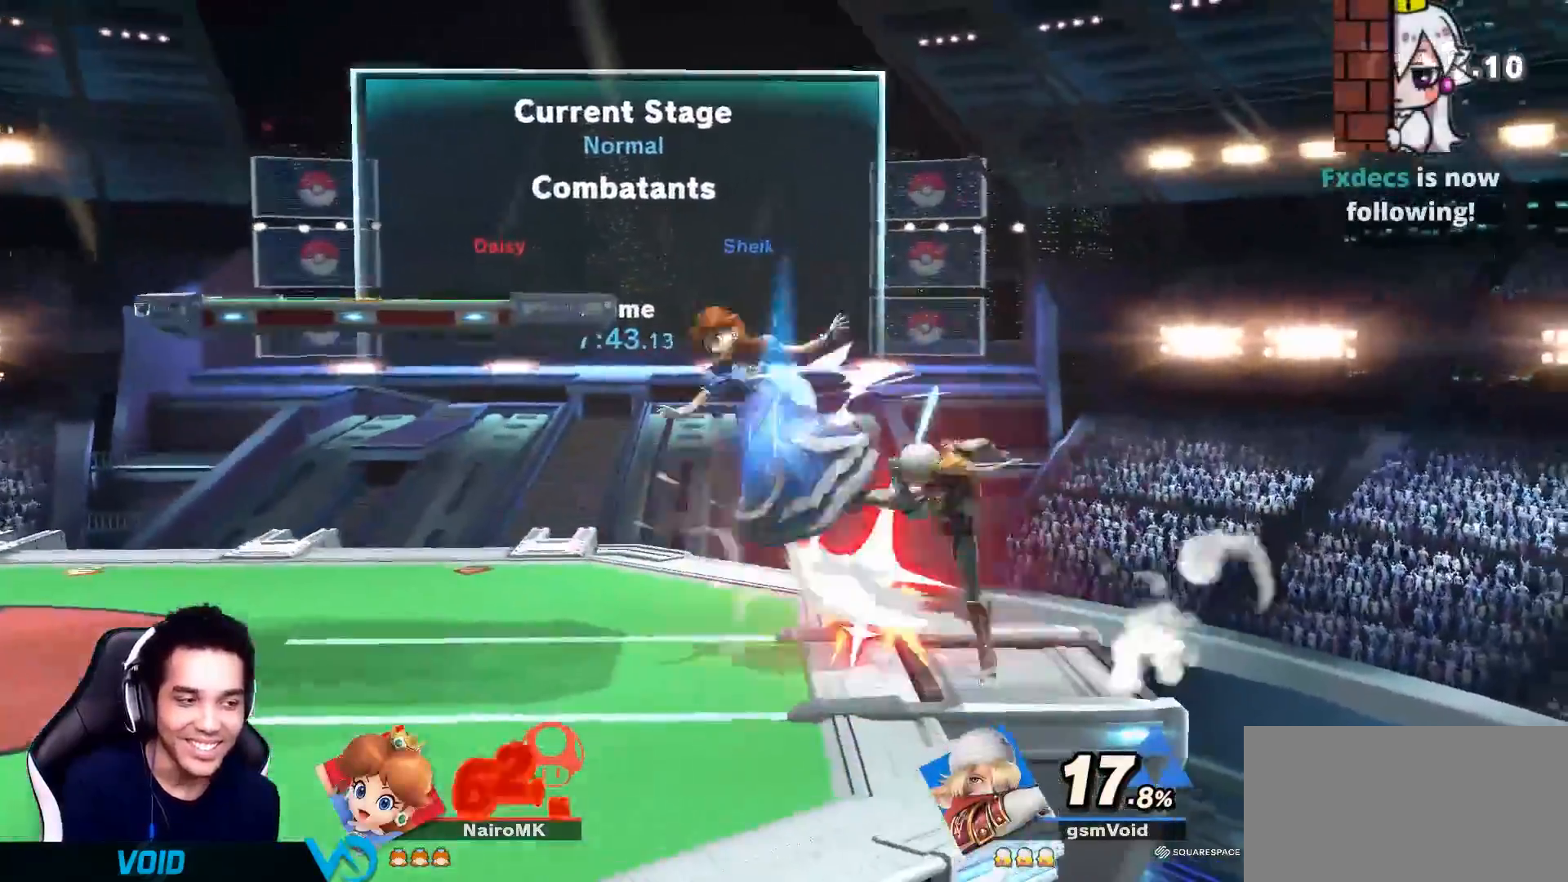
{"dt_ms": 500, "buttons": [], "left_stick": "up-right", "right_stick": "center", "events": [[83, "left_stick", "left"], [167, "Y", "down"], [200, "Y", "up"], [233, "left_stick", "center"], [317, "left_stick", "right"], [317, "right_stick", "up"], [383, "right_stick", "center"], [450, "left_stick", "up-right"]]}
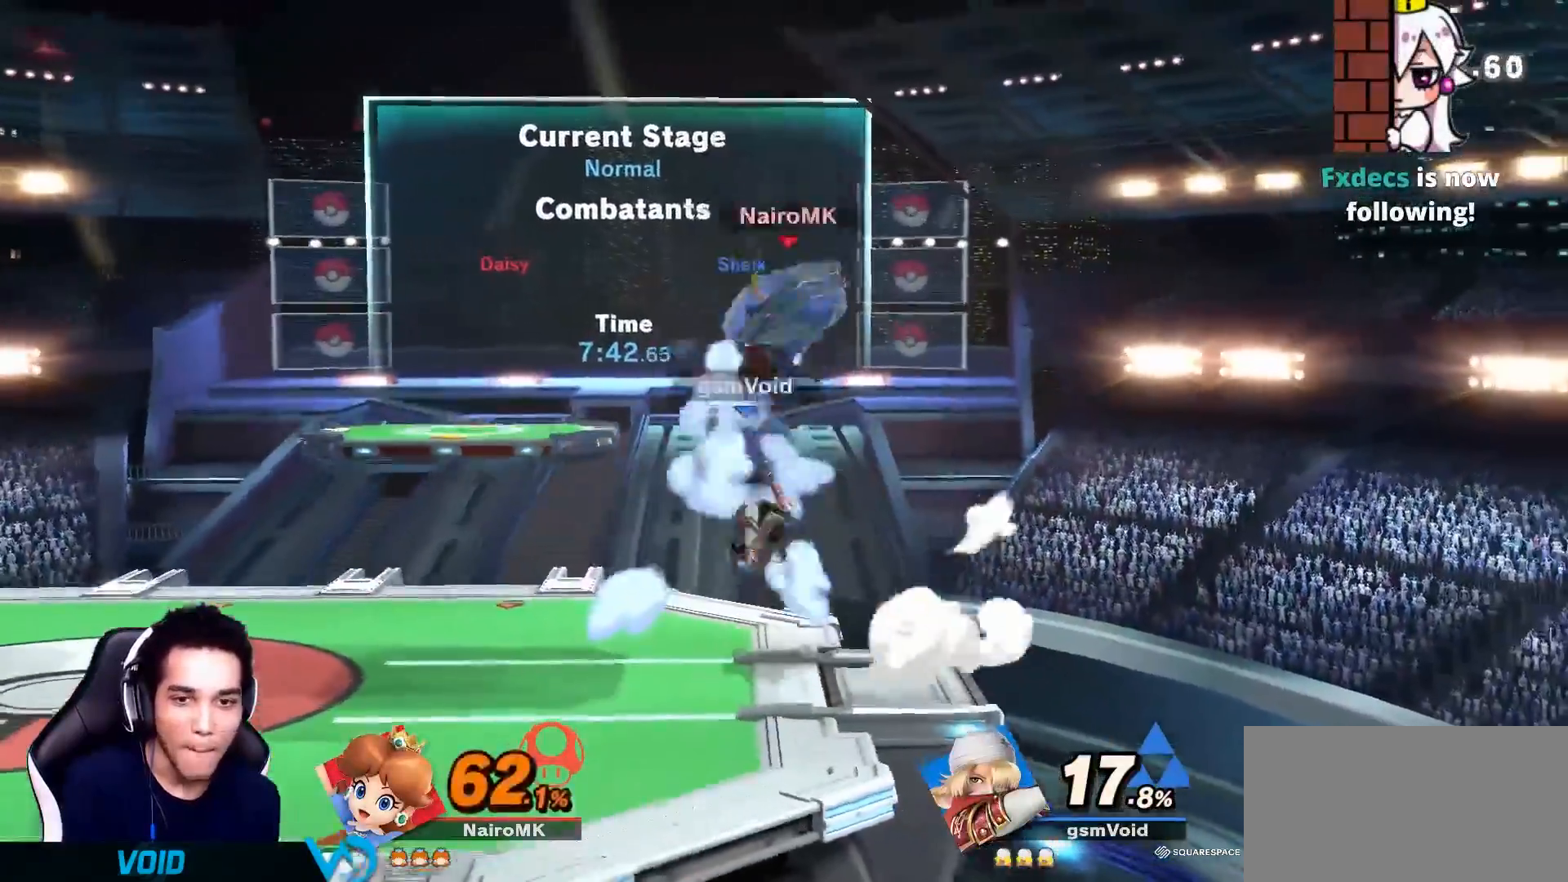
{"dt_ms": 500, "buttons": [], "left_stick": "center", "right_stick": "center", "events": [[100, "left_stick", "down"], [367, "left_stick", "center"], [383, "right_stick", "left"], [483, "right_stick", "center"]]}
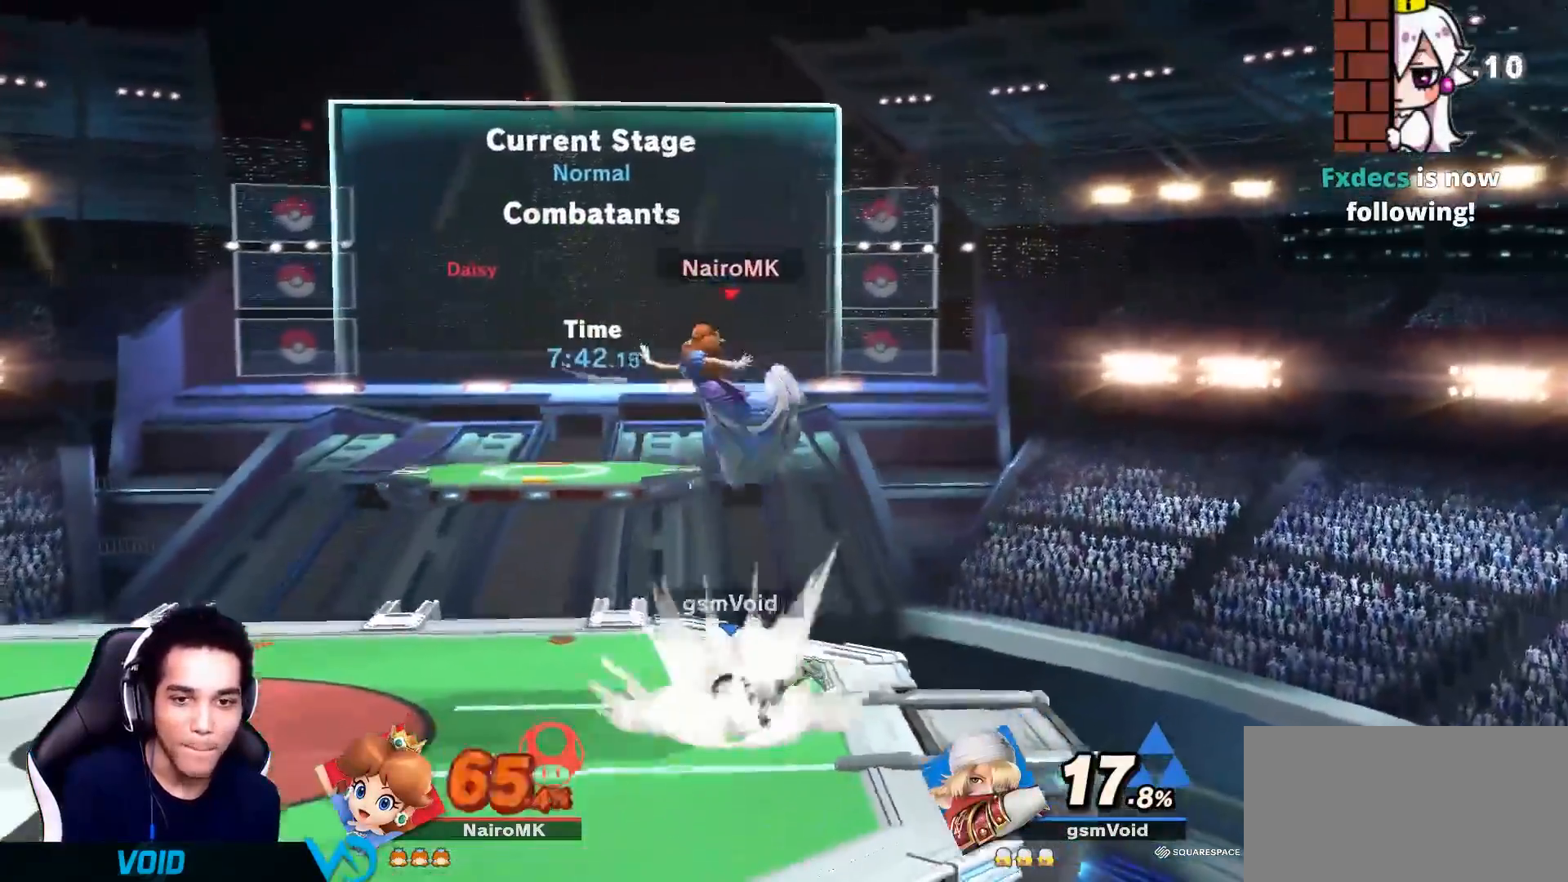
{"dt_ms": 500, "buttons": ["Y"], "left_stick": "center", "right_stick": "center", "events": [[300, "Y", "down"]]}